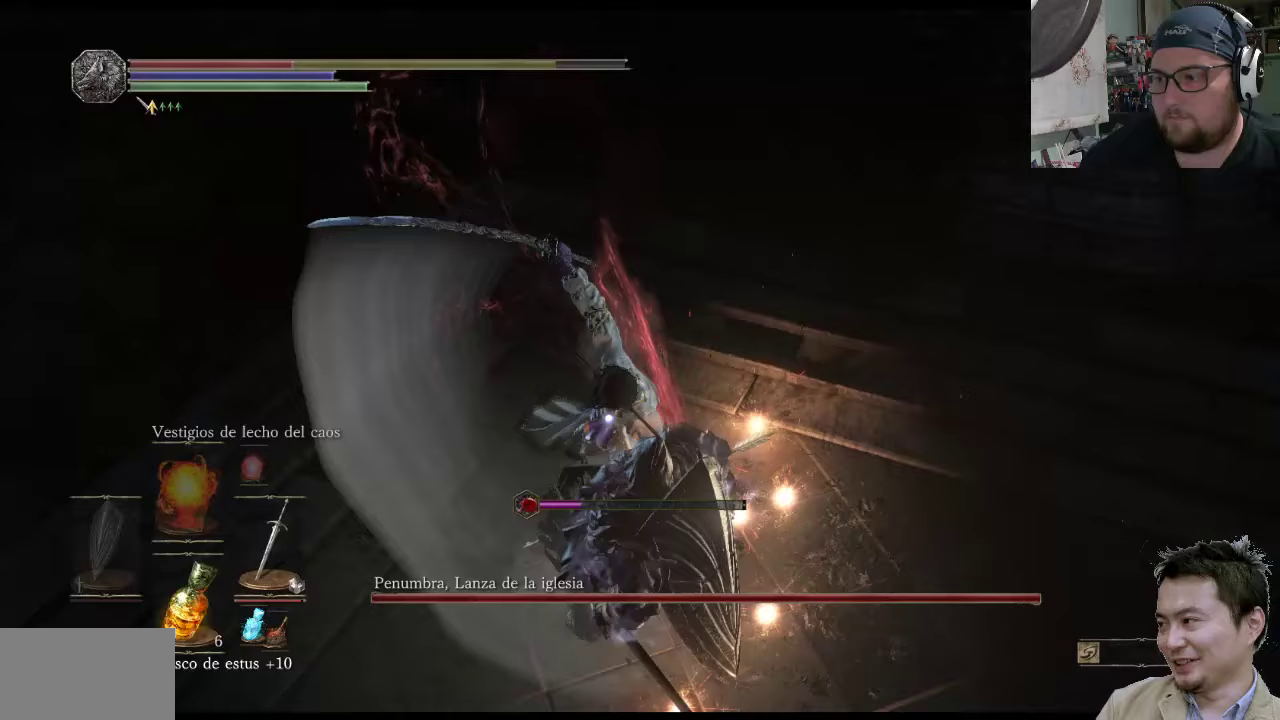
Gameplay with a controller (PlayStation layout); each line is a JSON object with the inputs held at the frame after it. "events" lists button and stick changes between this image and that frame as [ms after this image, input, new state], when the widget could be followed in between. Not read: L2 L3 R2 R3.
{"buttons": [], "left_stick": "up-right", "right_stick": "center", "events": []}
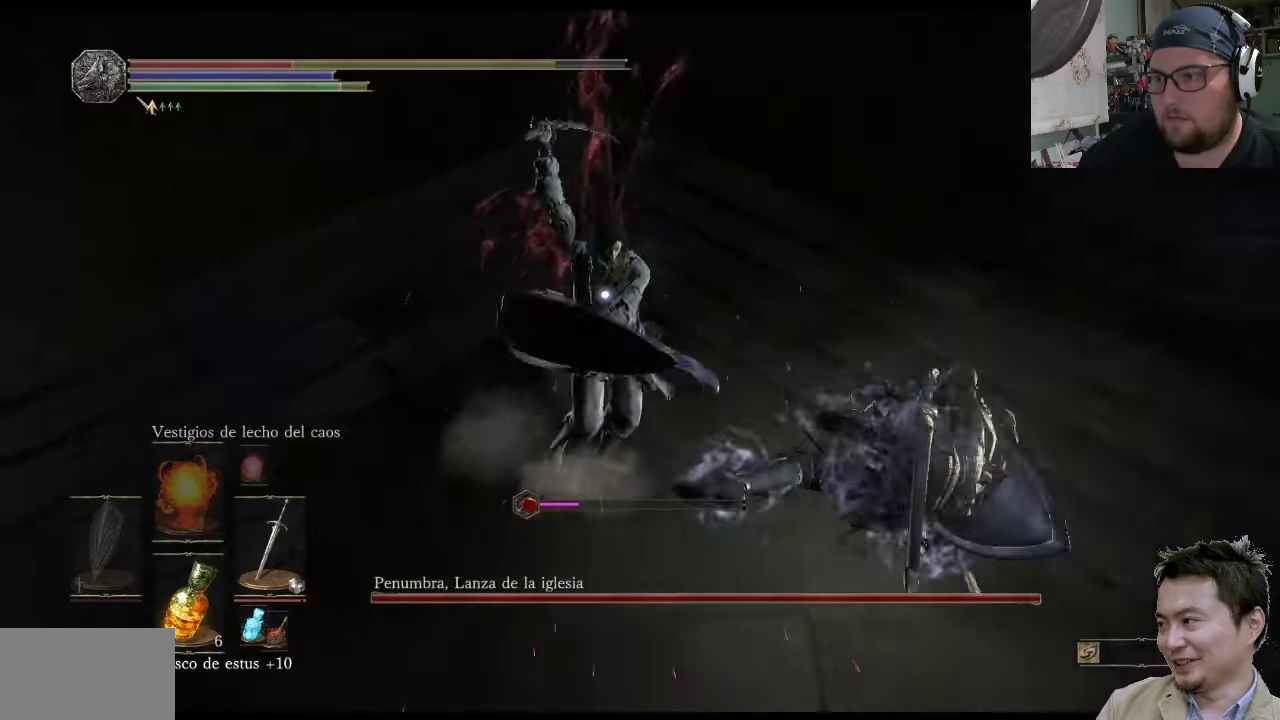
{"buttons": [], "left_stick": "up-right", "right_stick": "center", "events": [[150, "left_stick", "up"], [350, "CIRCLE", "down"], [350, "left_stick", "up-right"], [417, "CIRCLE", "up"]]}
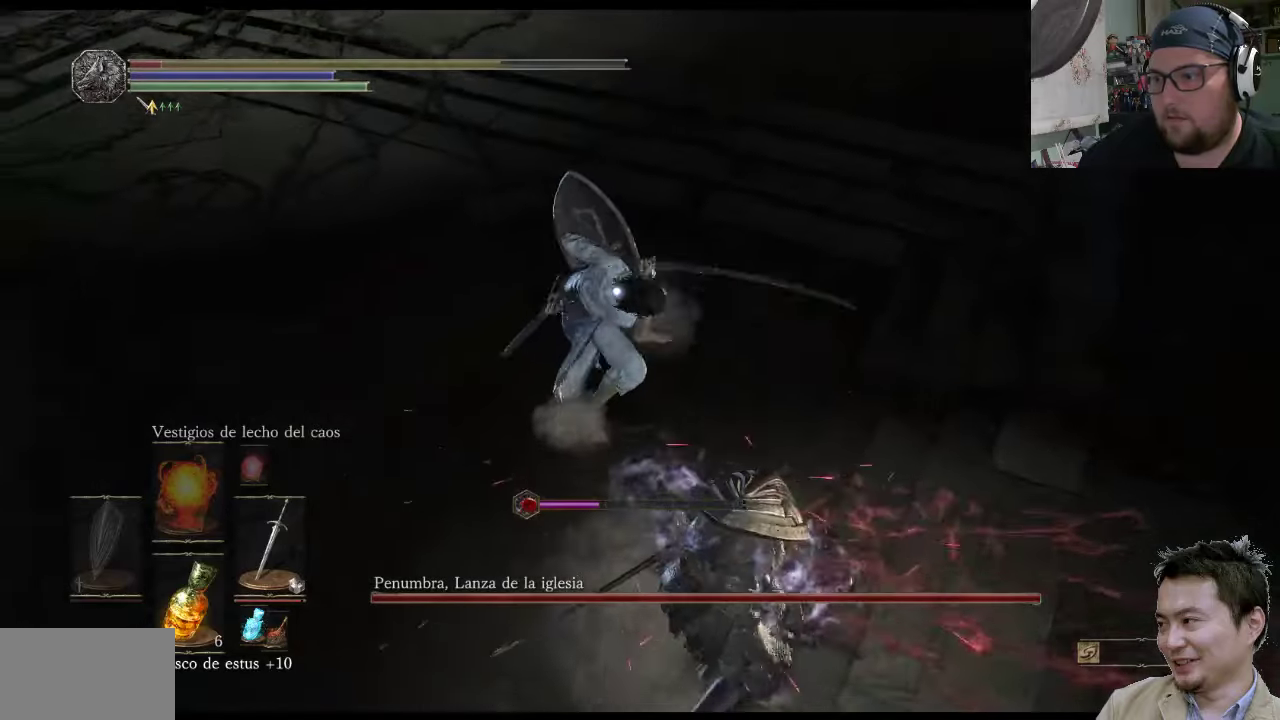
{"buttons": [], "left_stick": "down-right", "right_stick": "center", "events": [[250, "left_stick", "down-right"]]}
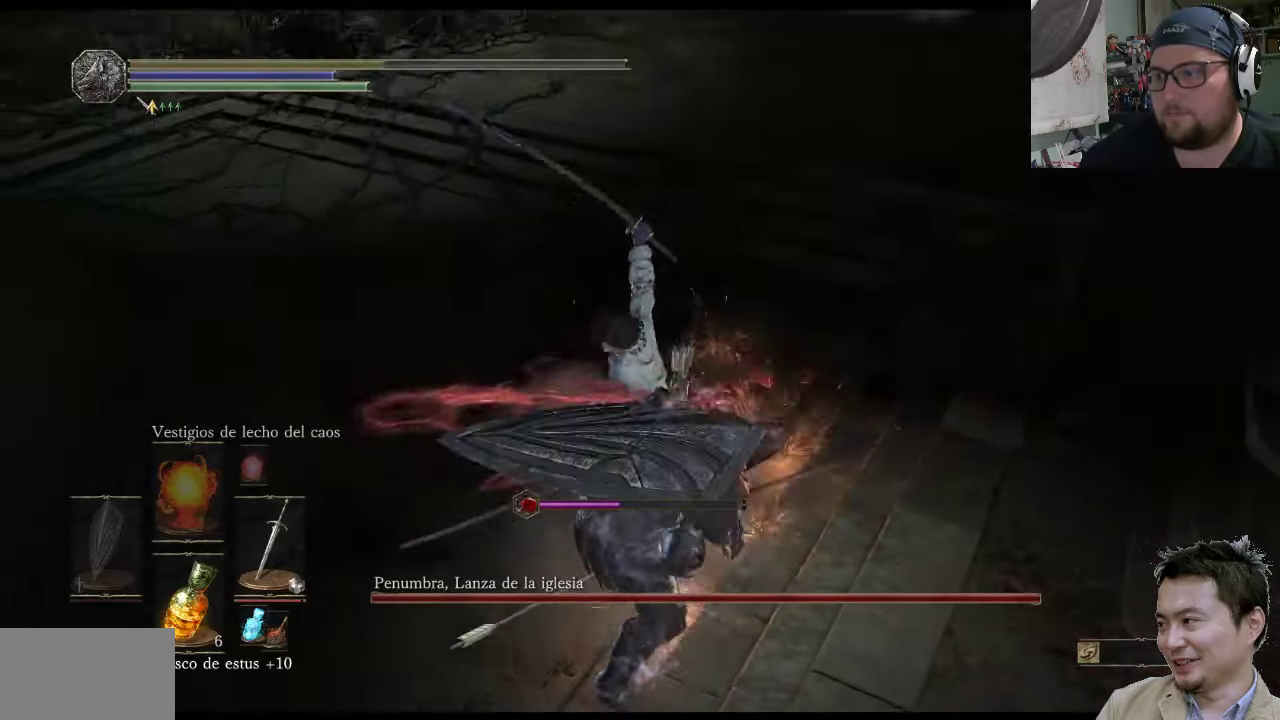
{"buttons": [], "left_stick": "down-left", "right_stick": "center", "events": [[17, "CIRCLE", "down"], [117, "CIRCLE", "up"], [217, "CIRCLE", "down"], [250, "left_stick", "down-left"], [317, "CIRCLE", "up"], [367, "CIRCLE", "down"], [433, "CIRCLE", "up"]]}
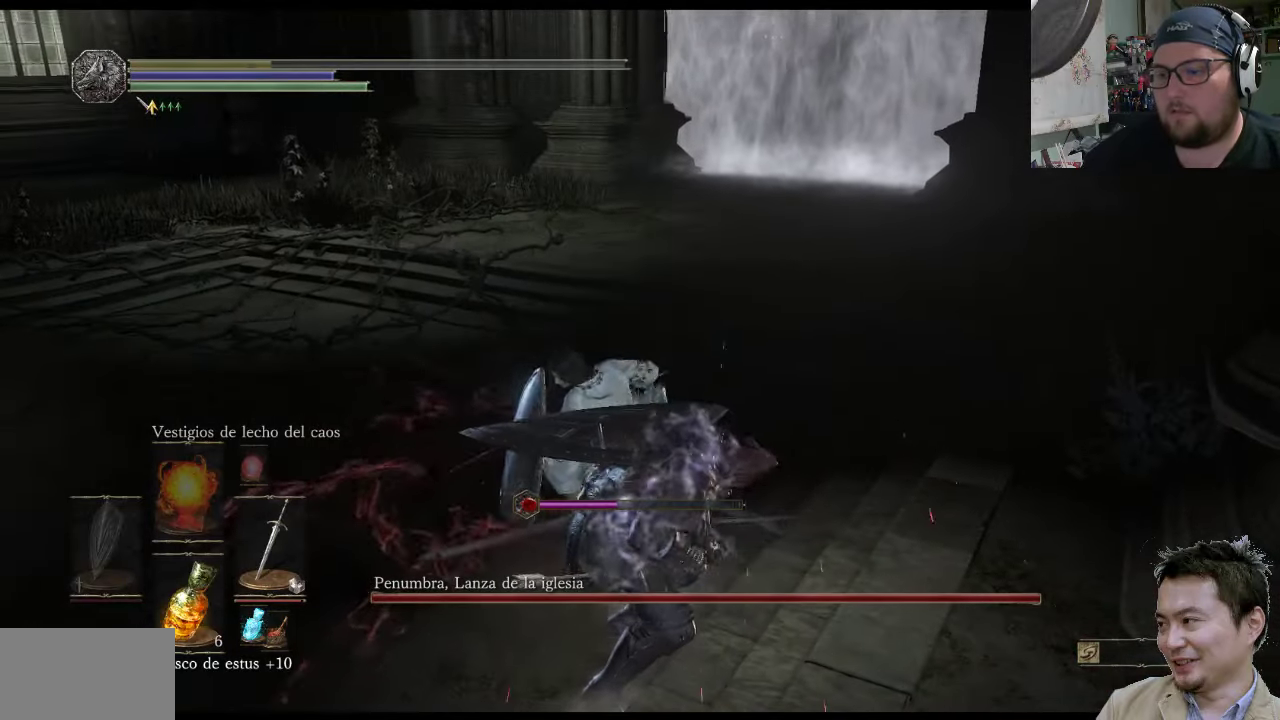
{"buttons": [], "left_stick": "center", "right_stick": "center", "events": [[500, "left_stick", "center"]]}
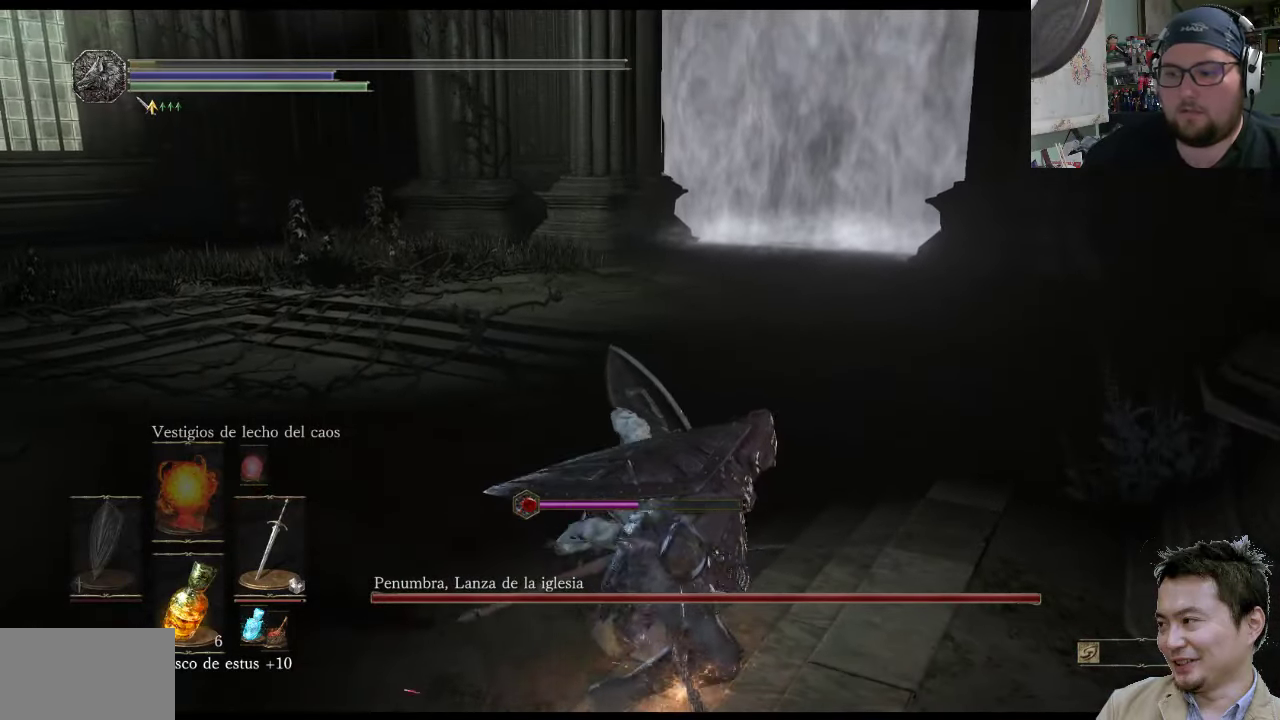
{"buttons": [], "left_stick": "center", "right_stick": "center", "events": []}
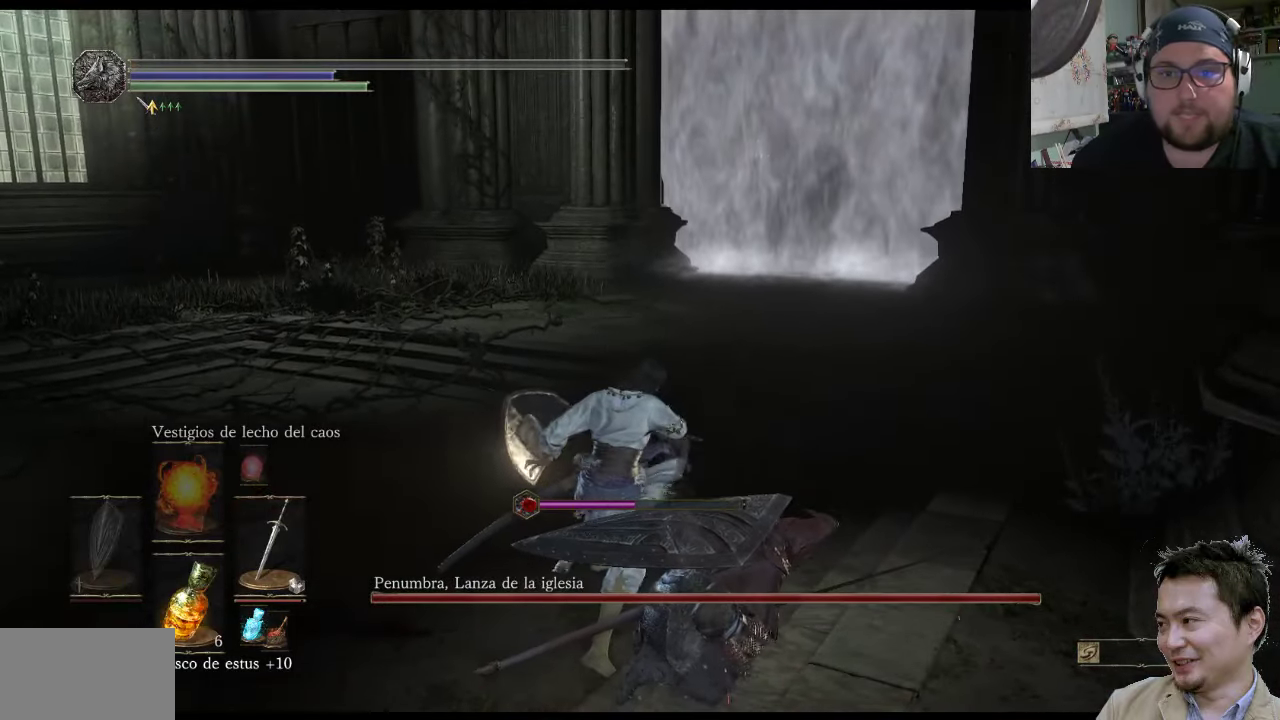
{"buttons": ["CIRCLE"], "left_stick": "down-left", "right_stick": "center", "events": [[300, "CIRCLE", "down"], [333, "left_stick", "down-right"], [400, "CIRCLE", "up"], [500, "CIRCLE", "down"], [500, "left_stick", "down-left"]]}
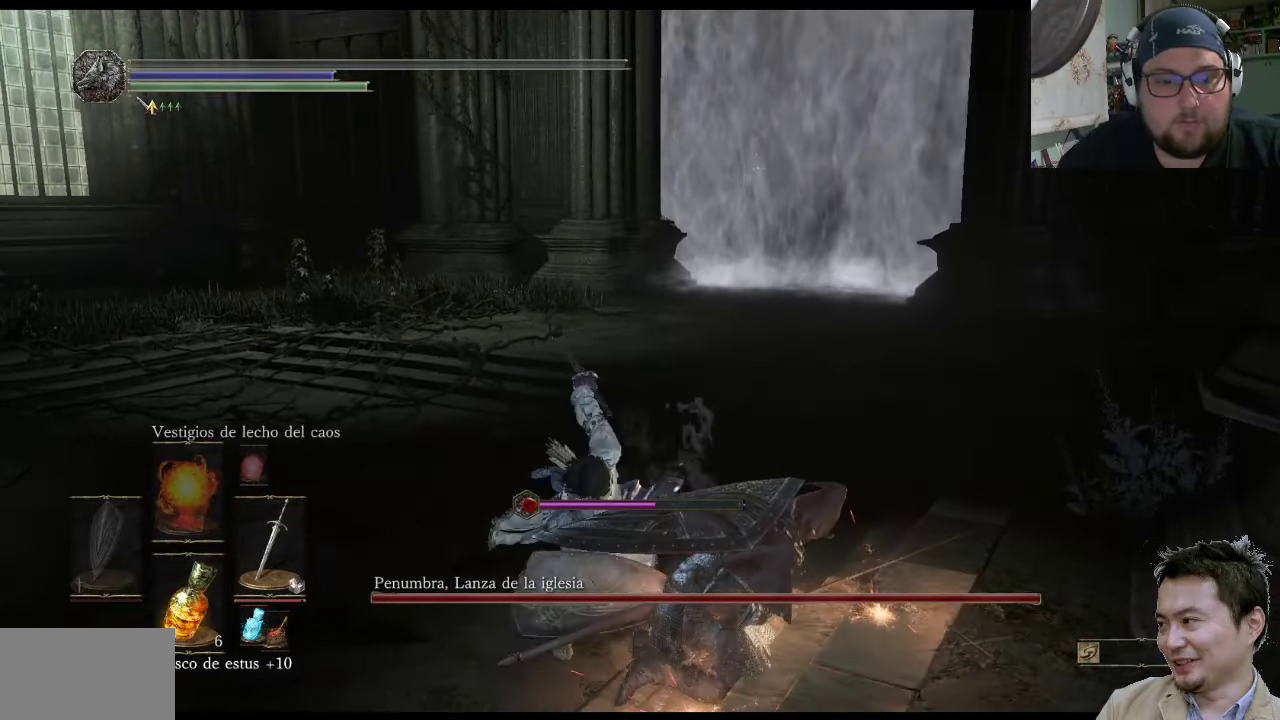
{"buttons": ["CIRCLE"], "left_stick": "up-left", "right_stick": "center", "events": [[50, "CIRCLE", "up"], [117, "CIRCLE", "down"], [183, "CIRCLE", "up"], [250, "CIRCLE", "down"], [283, "left_stick", "left"], [350, "CIRCLE", "up"], [417, "CIRCLE", "down"], [417, "left_stick", "up-left"]]}
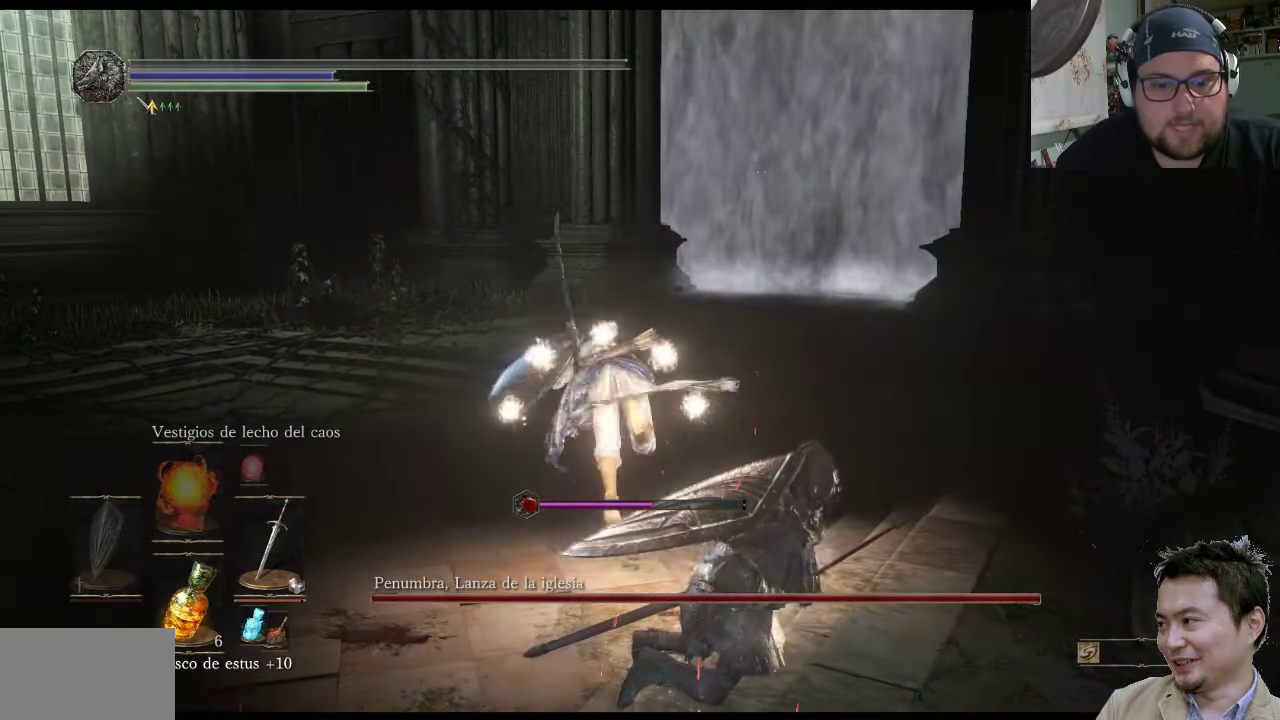
{"buttons": [], "left_stick": "up-left", "right_stick": "center", "events": [[17, "CIRCLE", "up"], [117, "CIRCLE", "down"], [183, "CIRCLE", "up"], [250, "CIRCLE", "down"], [350, "CIRCLE", "up"], [417, "CIRCLE", "down"], [483, "CIRCLE", "up"]]}
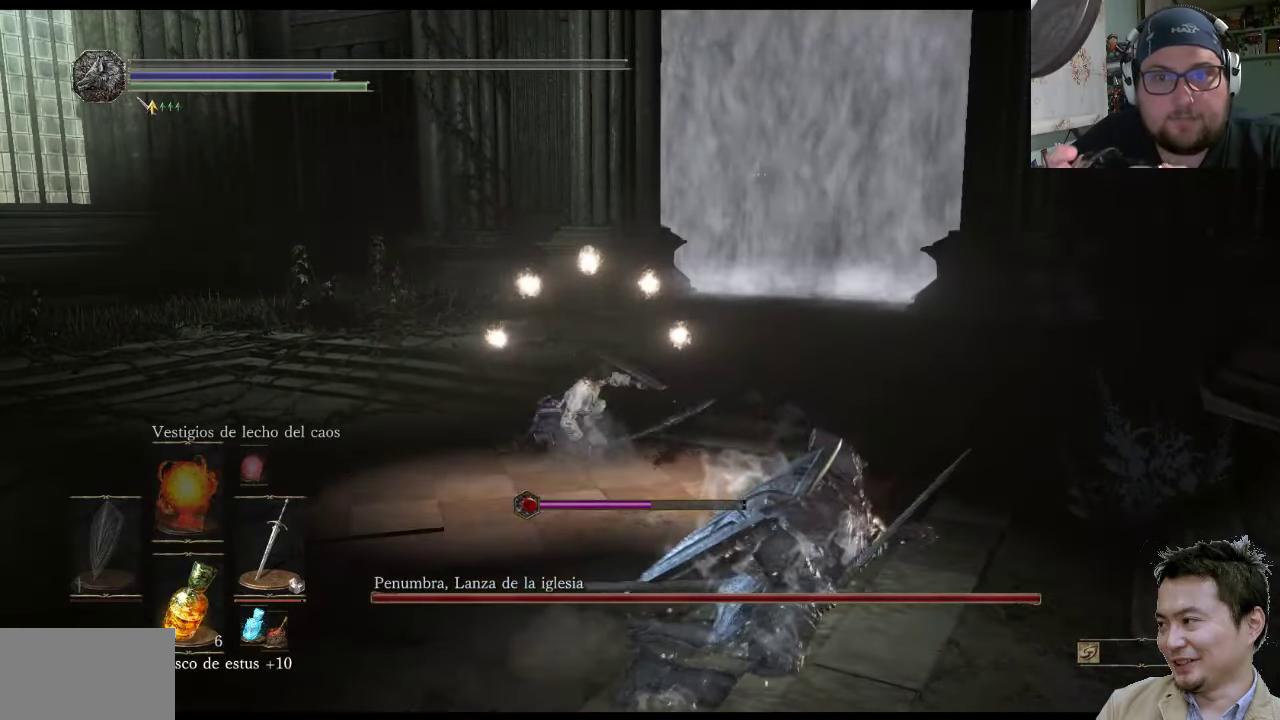
{"buttons": [], "left_stick": "down-left", "right_stick": "center", "events": [[50, "CIRCLE", "down"], [50, "left_stick", "down-left"], [150, "CIRCLE", "up"], [217, "CIRCLE", "down"], [283, "CIRCLE", "up"]]}
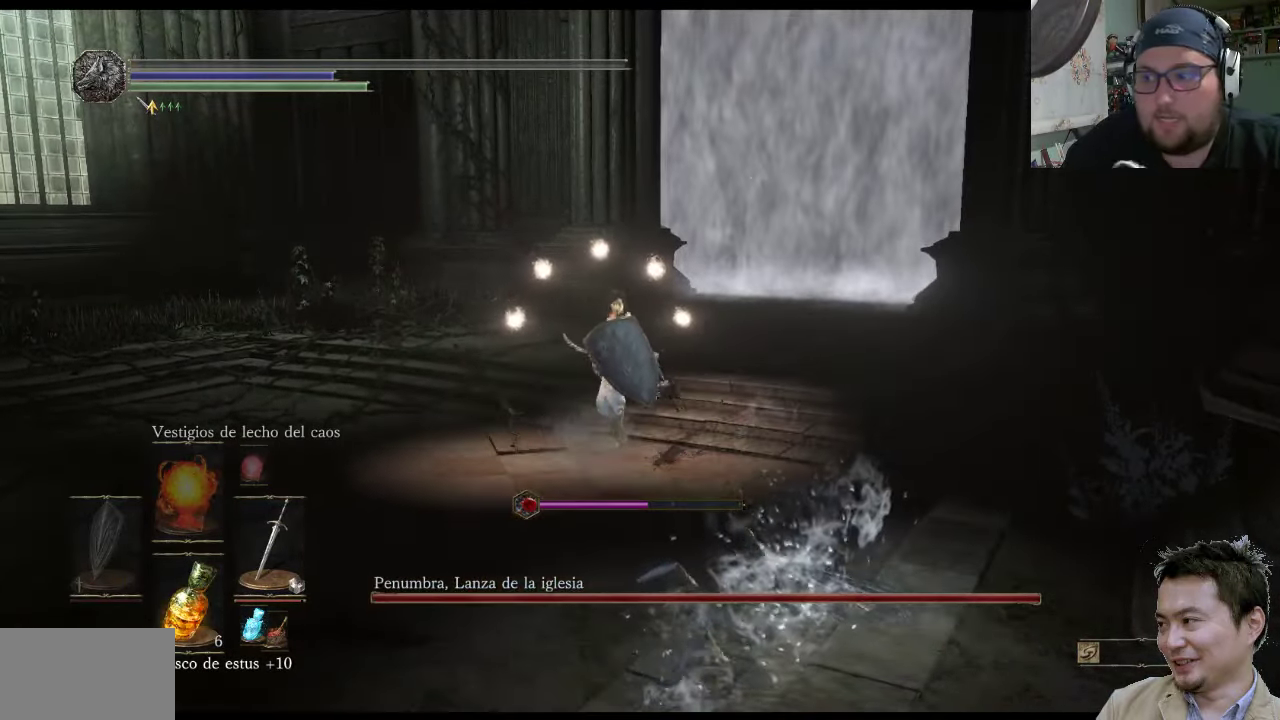
{"buttons": ["CIRCLE"], "left_stick": "down-right", "right_stick": "center", "events": [[17, "left_stick", "left"], [150, "left_stick", "center"], [234, "left_stick", "down-right"], [400, "CIRCLE", "down"]]}
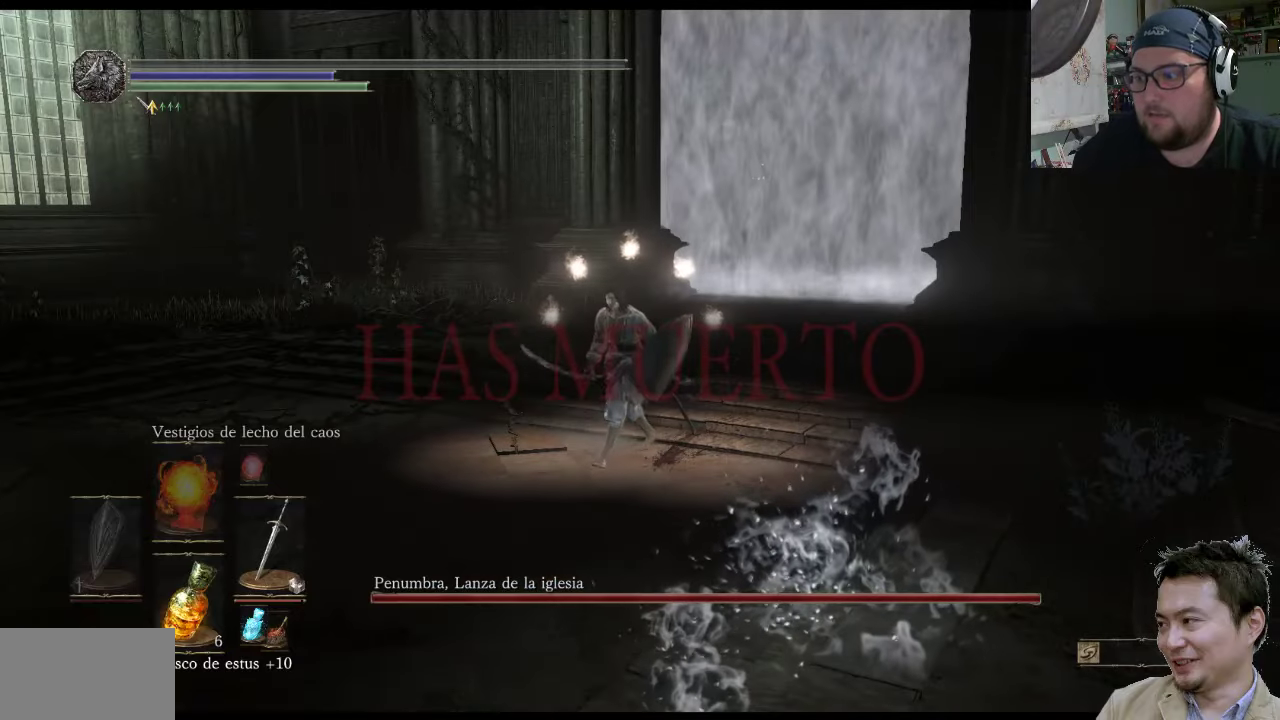
{"buttons": [], "left_stick": "center", "right_stick": "center", "events": [[34, "left_stick", "up-left"], [100, "CIRCLE", "up"], [134, "left_stick", "down-left"], [234, "left_stick", "center"]]}